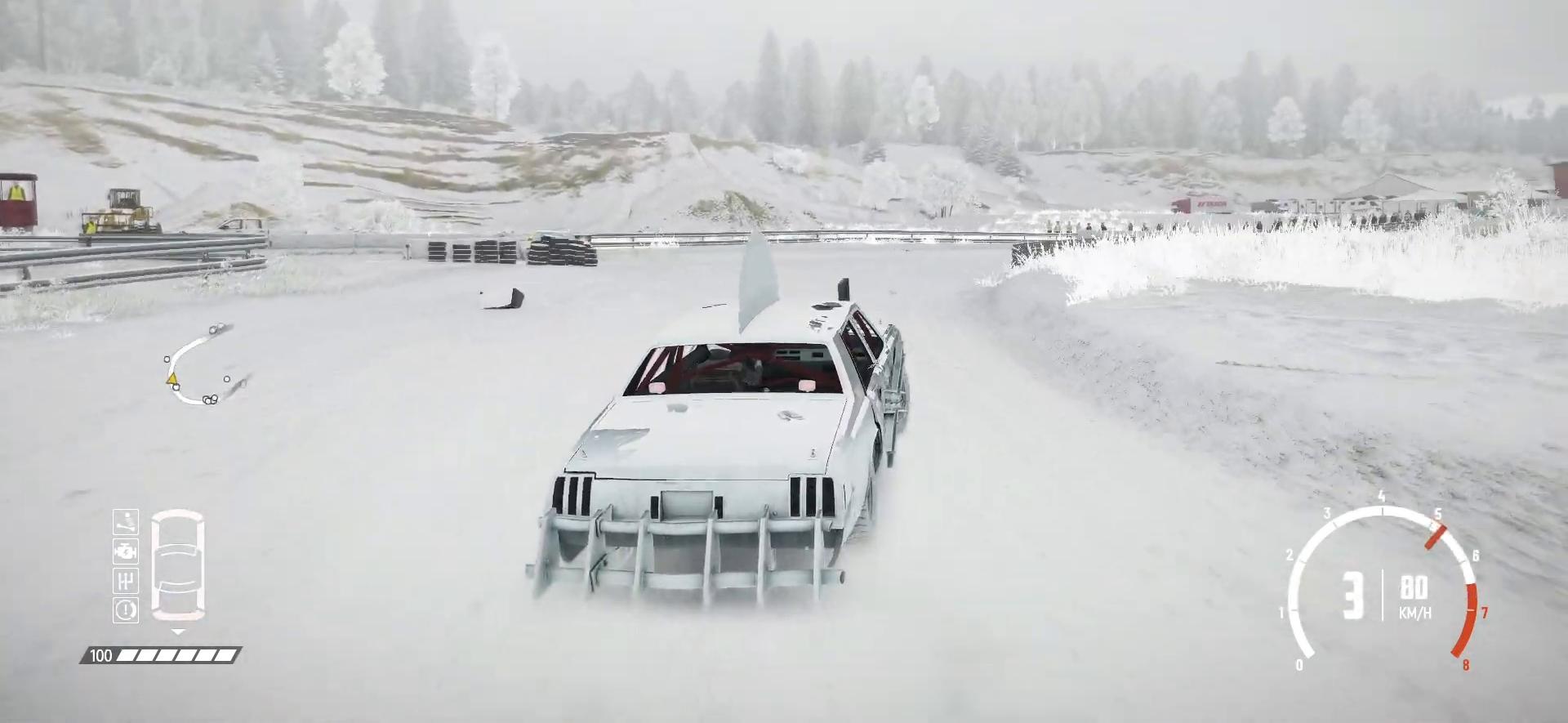
Gameplay with a controller (Xbox layout); each line is a JSON object with the inputs held at the frame after it. "events" lists button and stick changes between this image and that frame as [ms after this image, input, new state], when the widget could be followed in between. Not read: DPAD_DOWN DPAD_LEFT DPAD_RIGHT DPAD_UP L3 R3 SELECT START right_stick.
{"buttons": ["R2"], "left_stick": "center", "events": [[67, "R2", "up"], [167, "R2", "down"], [350, "left_stick", "center"]]}
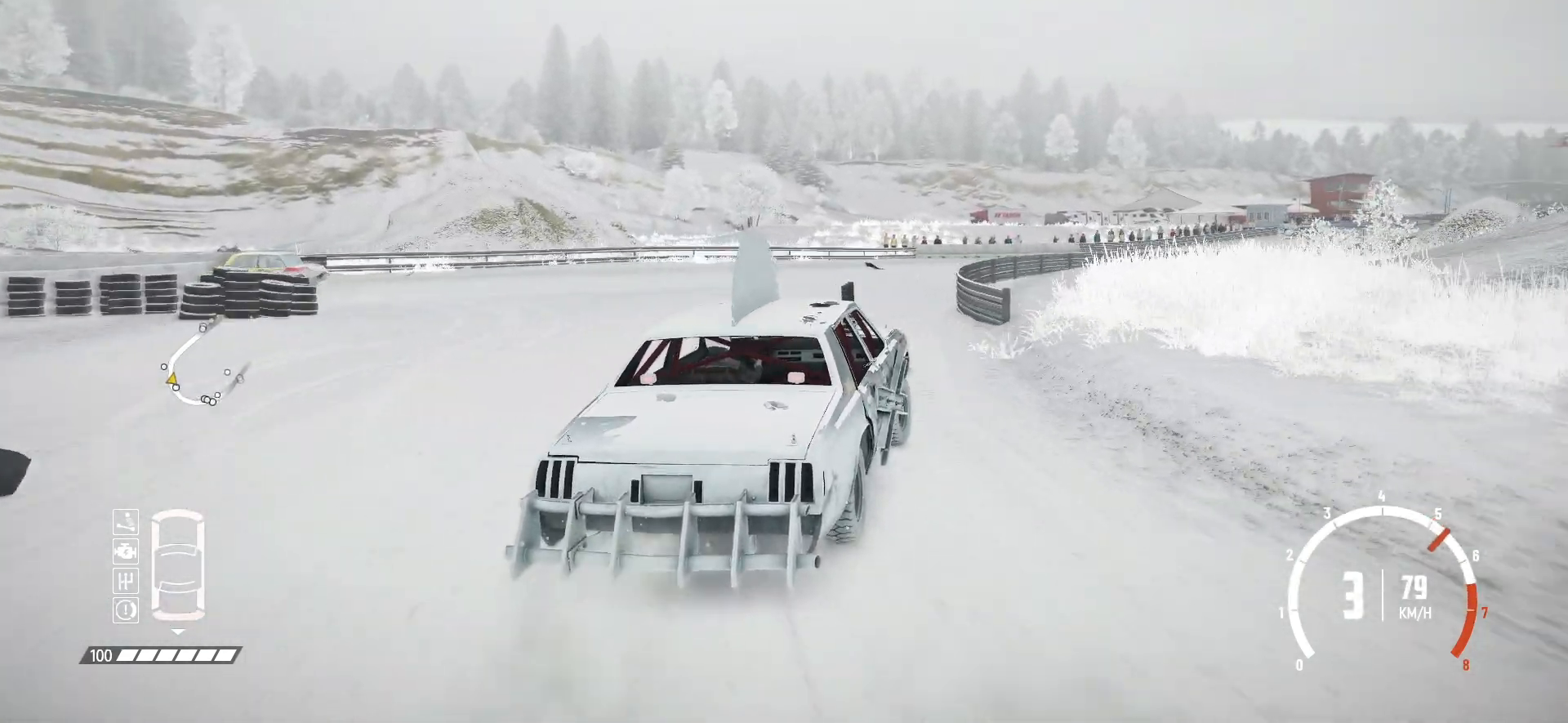
{"buttons": ["R2"], "left_stick": "left", "events": [[450, "left_stick", "left"]]}
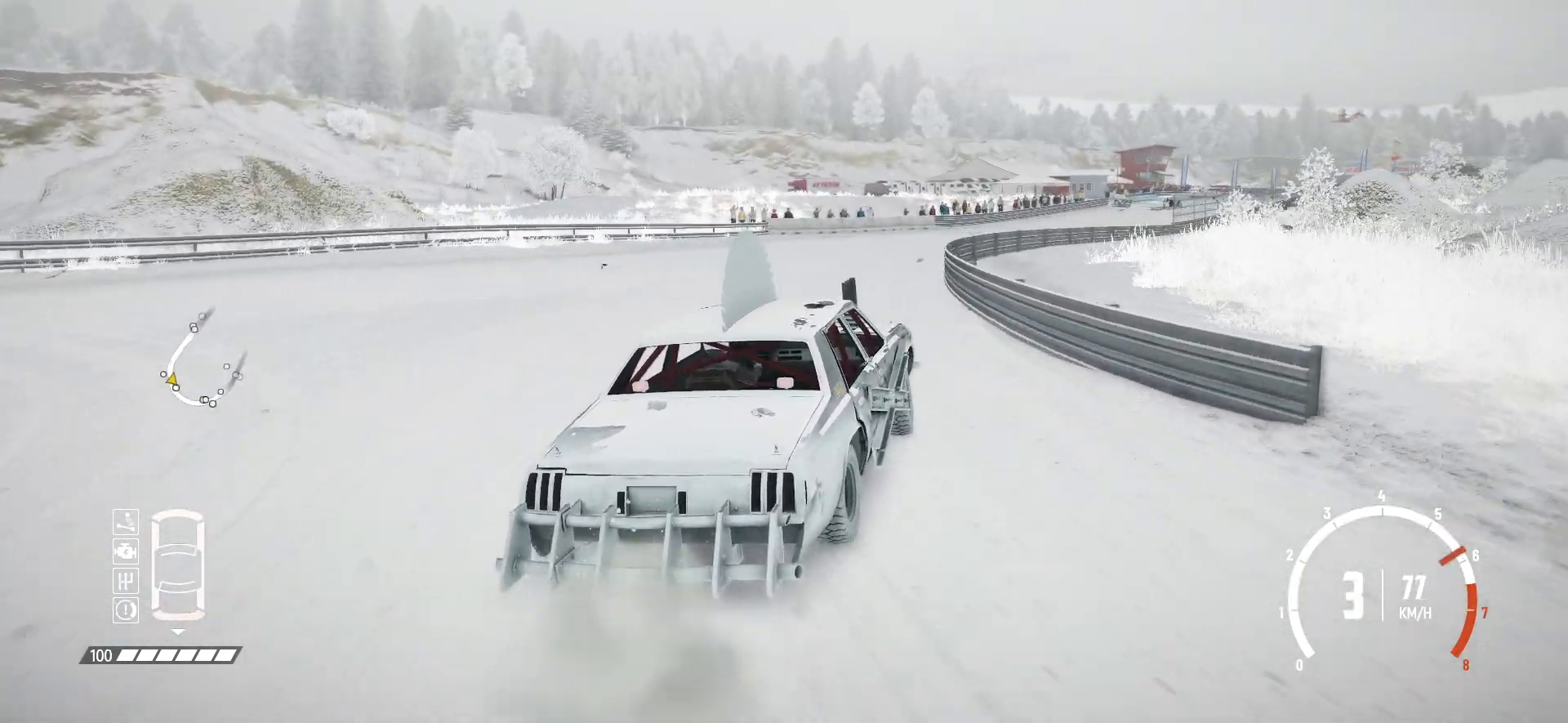
{"buttons": ["R2"], "left_stick": "center", "events": [[117, "left_stick", "center"], [317, "left_stick", "right"], [467, "left_stick", "center"]]}
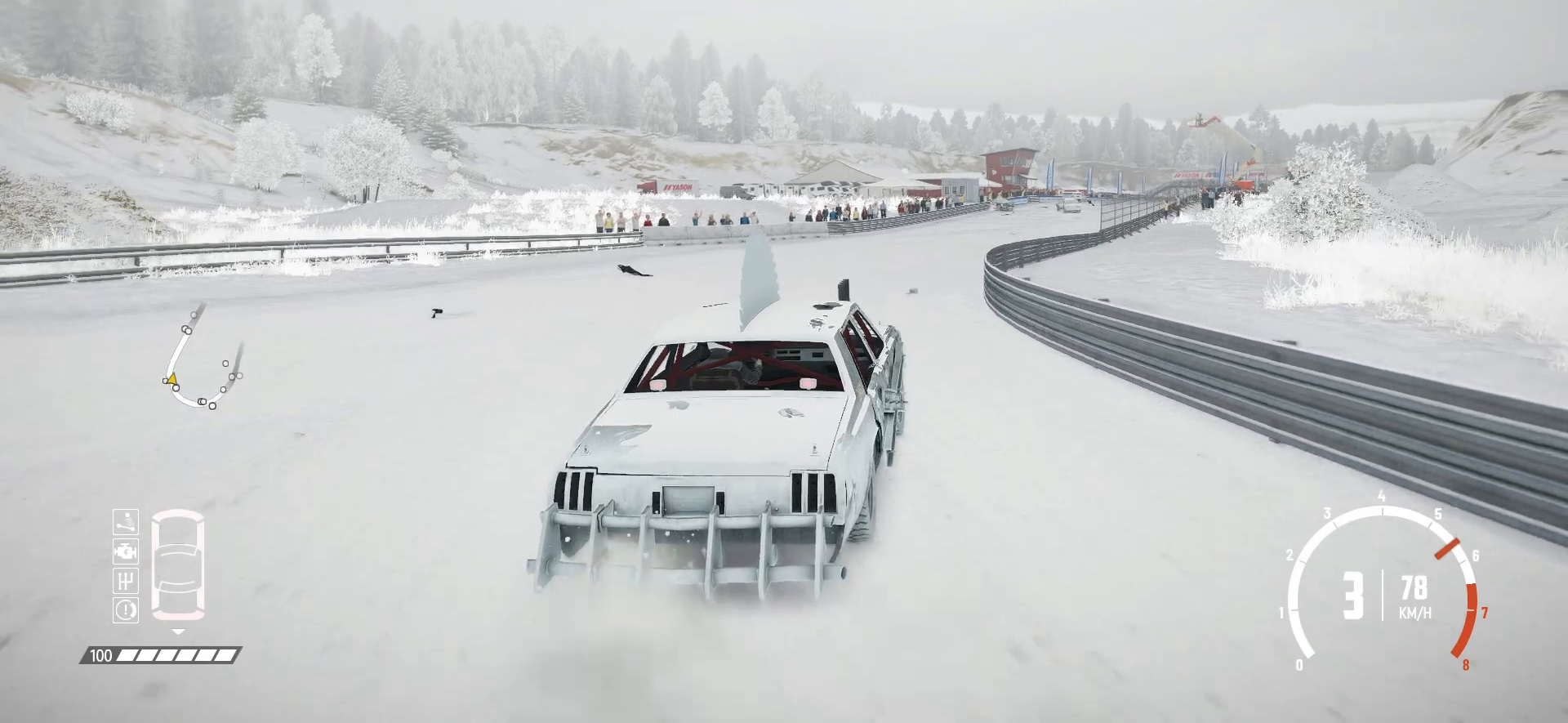
{"buttons": ["R2"], "left_stick": "center", "events": [[317, "left_stick", "left"], [467, "left_stick", "center"]]}
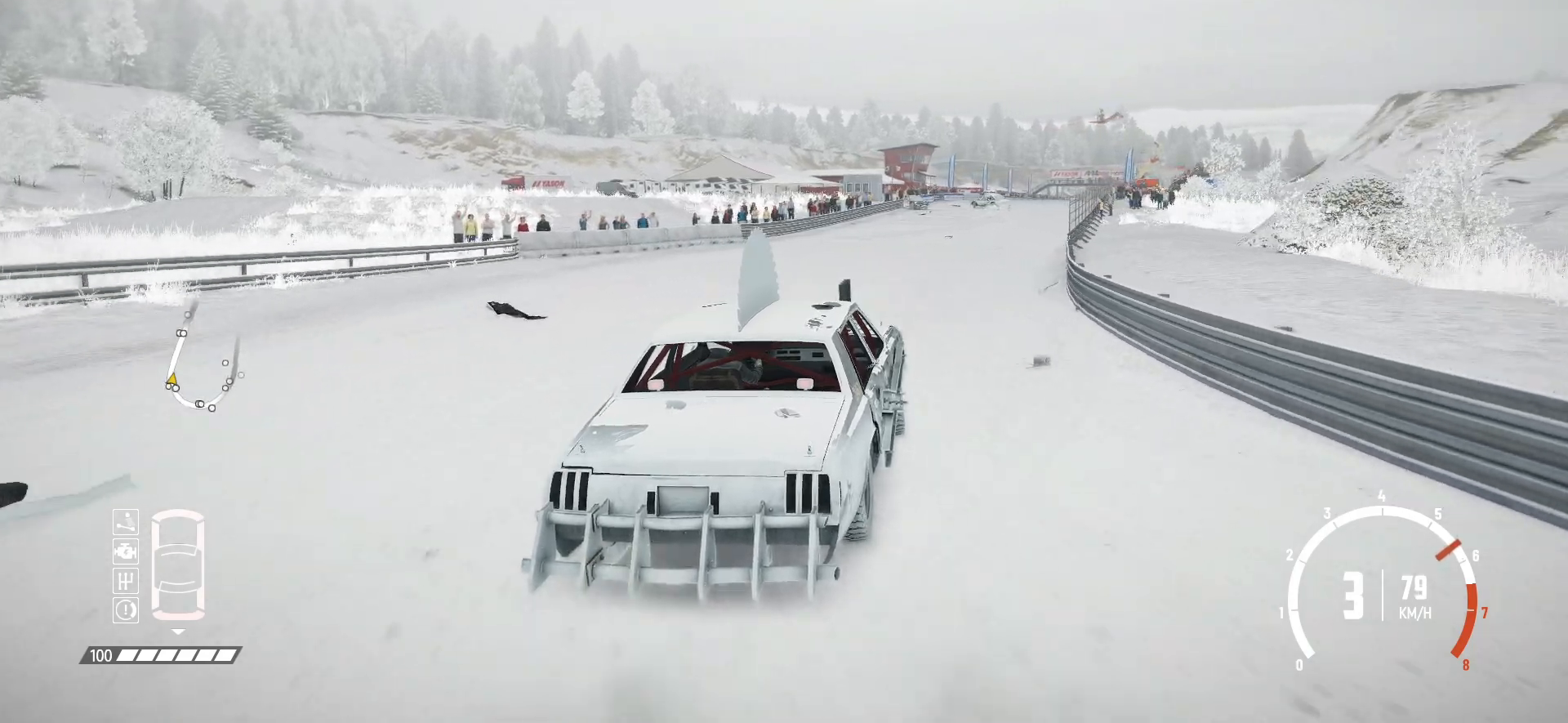
{"buttons": ["R2"], "left_stick": "right", "events": [[117, "left_stick", "left"], [267, "left_stick", "center"], [467, "left_stick", "right"]]}
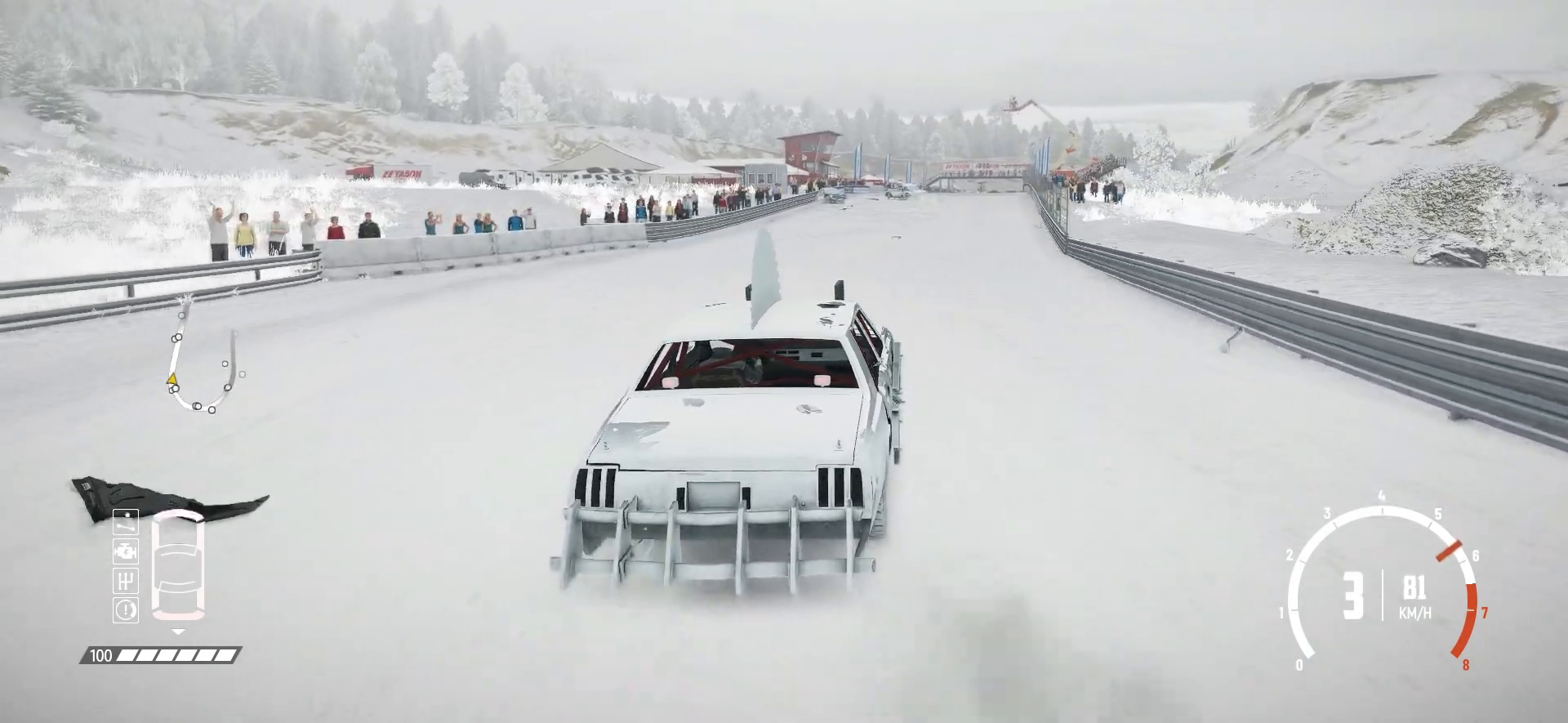
{"buttons": ["R2"], "left_stick": "center", "events": [[50, "left_stick", "center"], [217, "left_stick", "left"], [500, "left_stick", "center"]]}
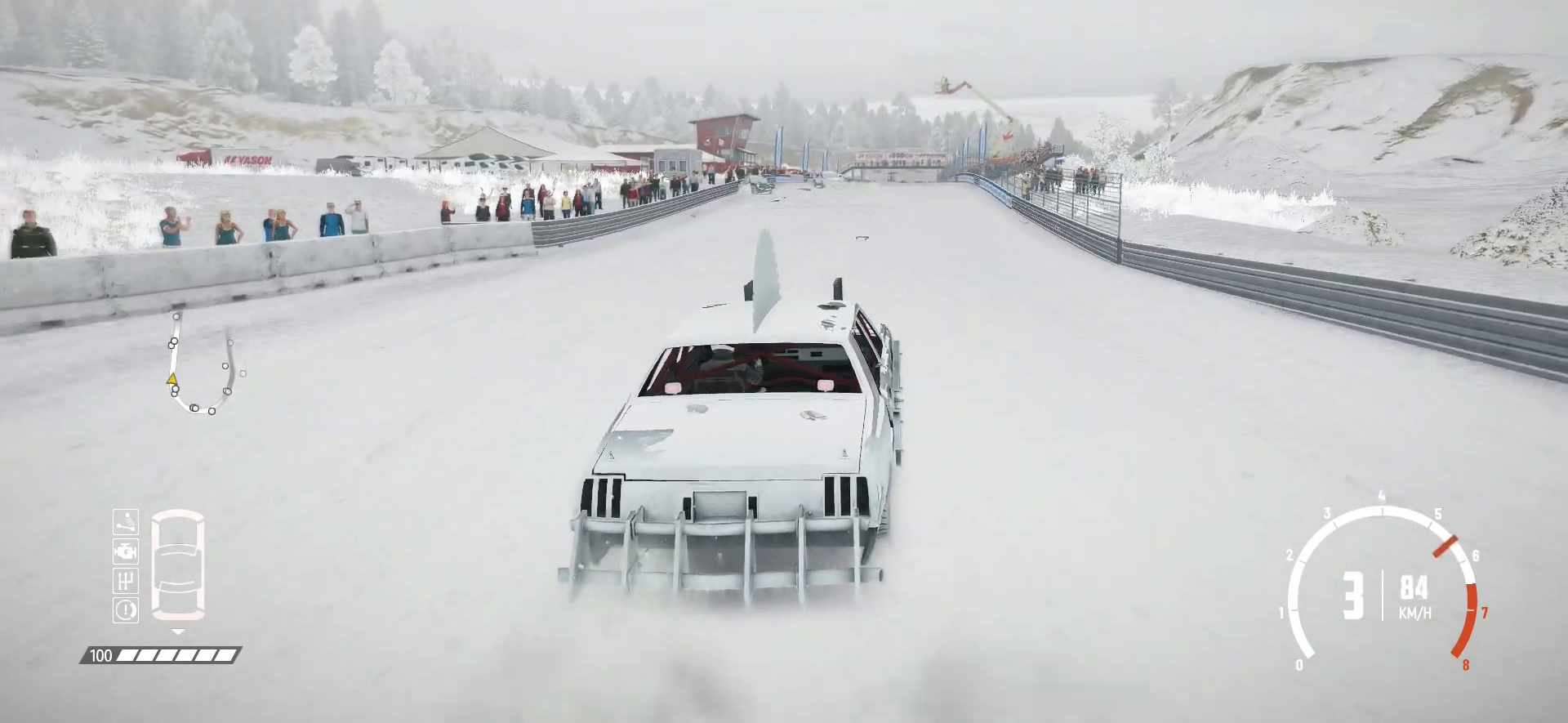
{"buttons": ["R2"], "left_stick": "right", "events": [[117, "left_stick", "left"], [267, "left_stick", "center"], [400, "left_stick", "right"]]}
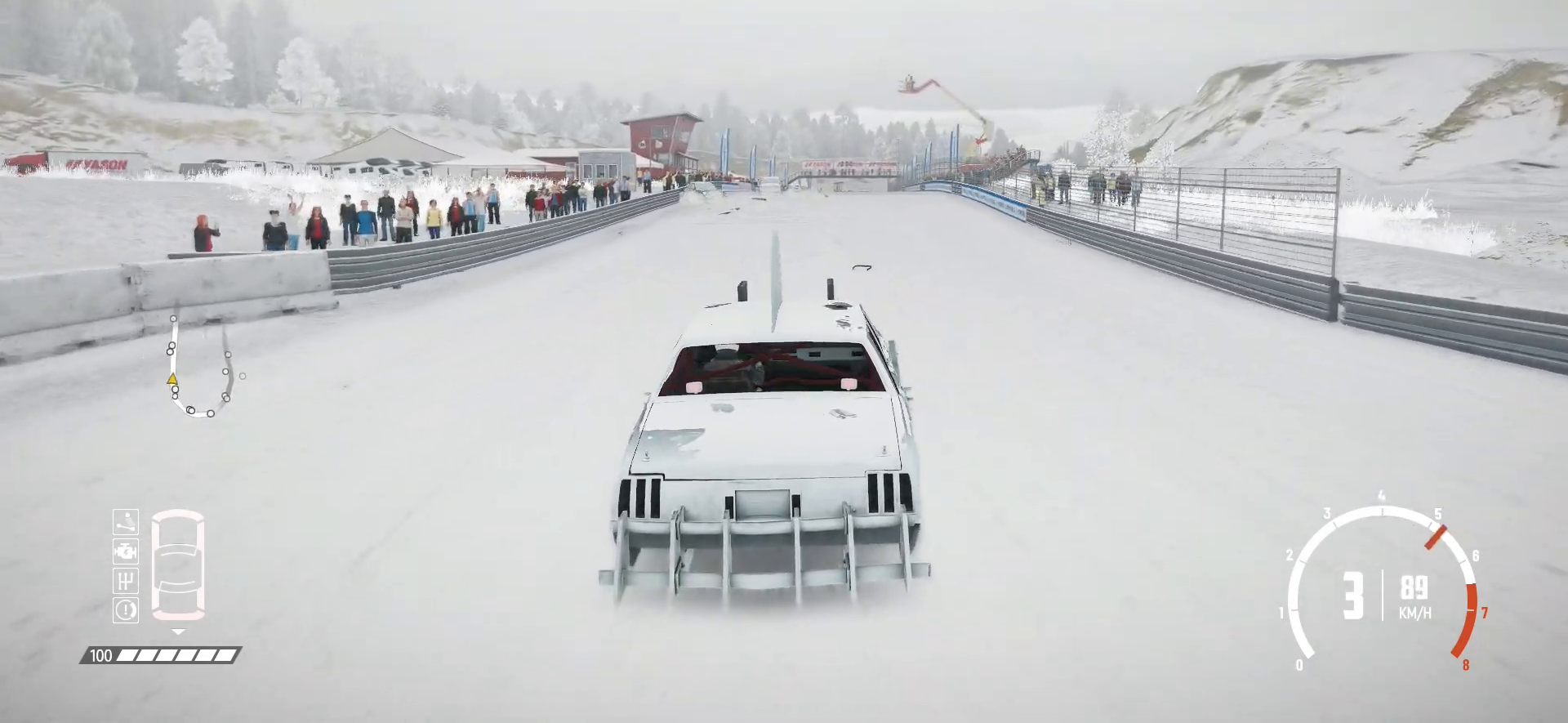
{"buttons": ["R2"], "left_stick": "center", "events": [[17, "left_stick", "center"], [167, "left_stick", "left"], [367, "left_stick", "center"]]}
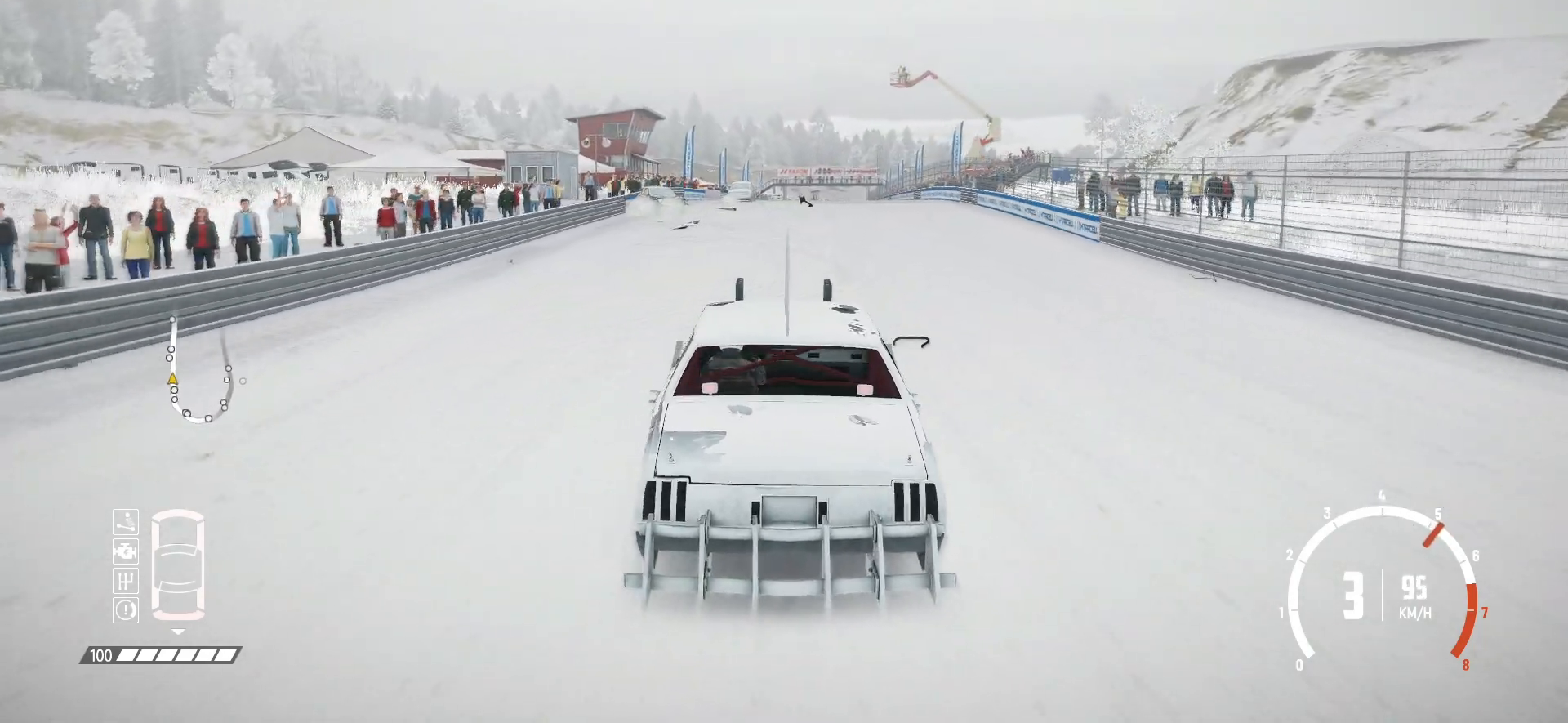
{"buttons": ["R2"], "left_stick": "center", "events": [[17, "left_stick", "right"], [167, "left_stick", "center"]]}
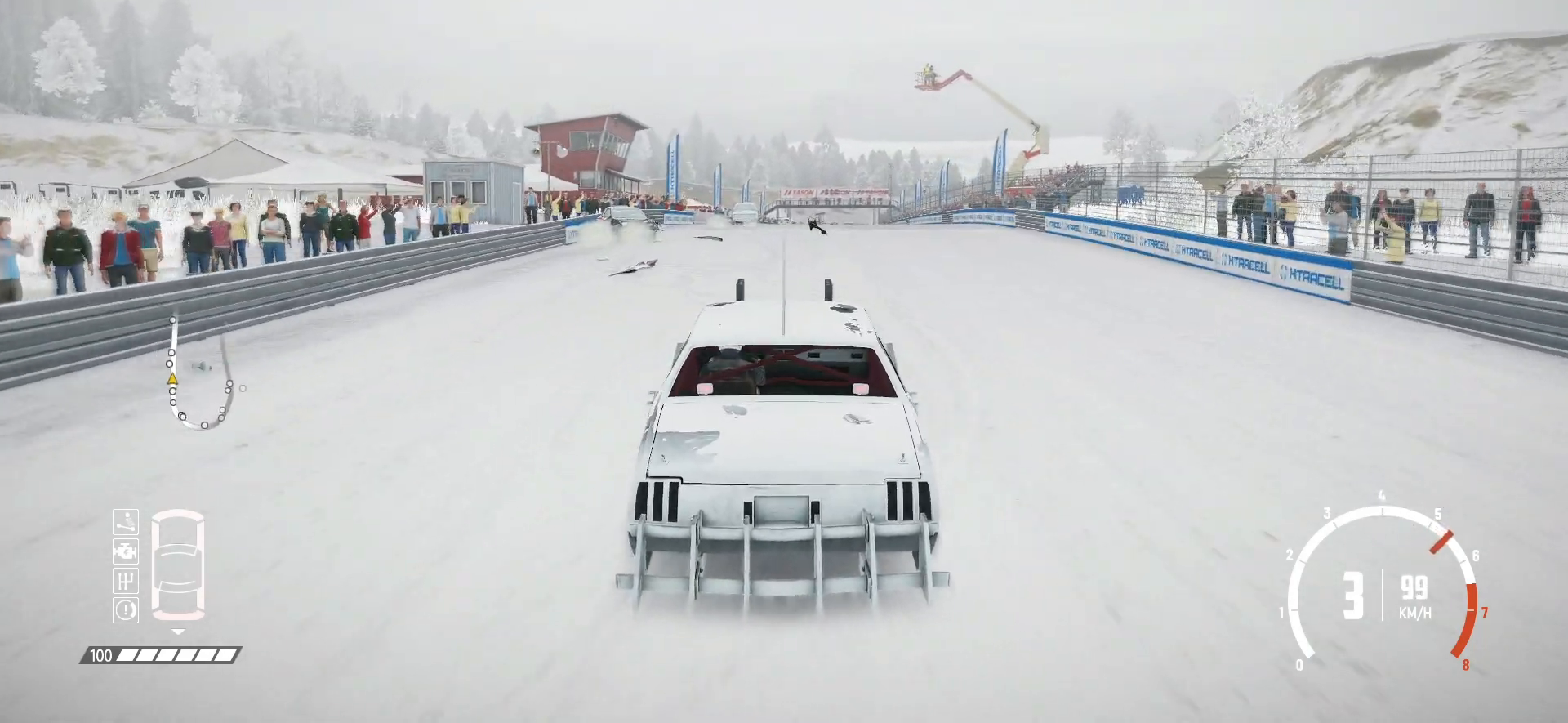
{"buttons": ["R2"], "left_stick": "left", "events": [[167, "left_stick", "right"], [350, "left_stick", "center"], [500, "left_stick", "left"]]}
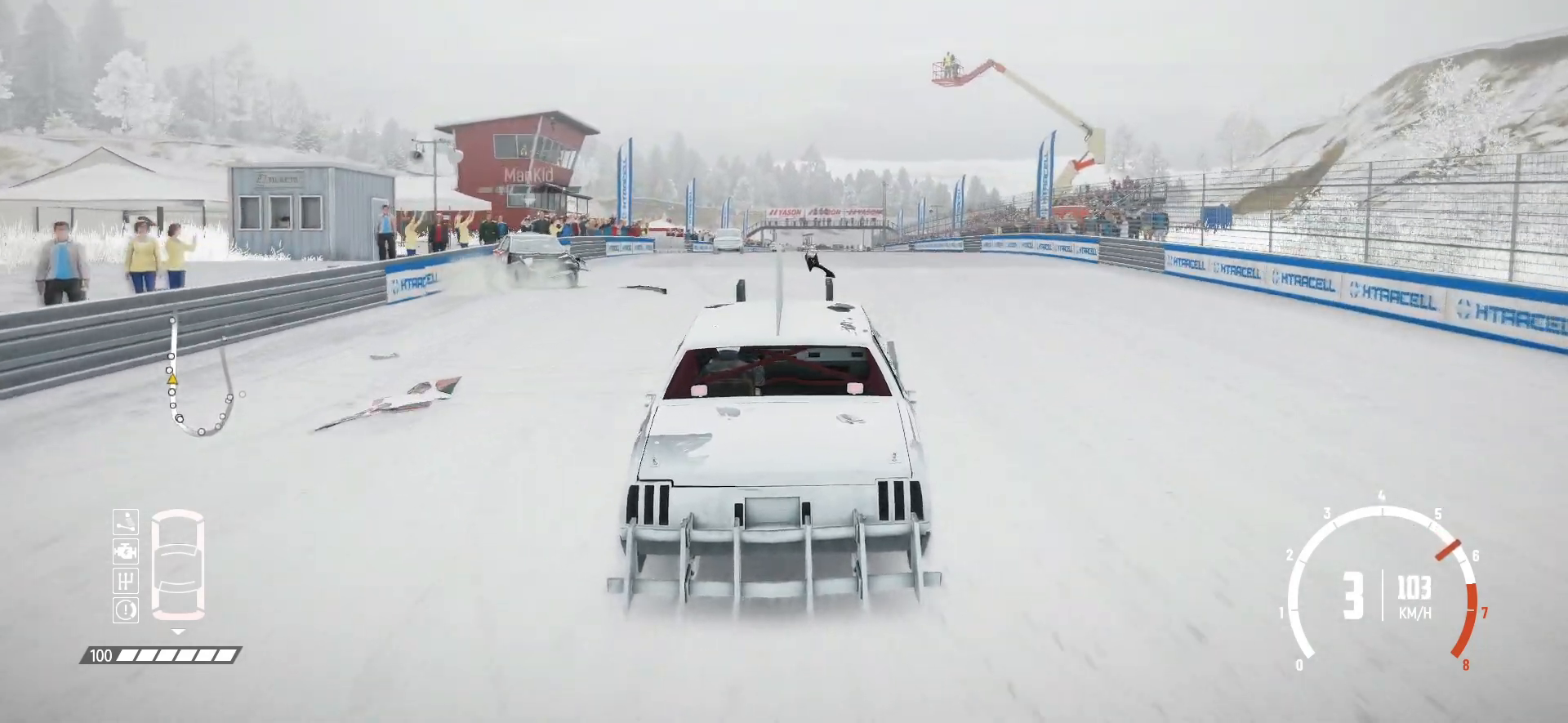
{"buttons": ["R2"], "left_stick": "center", "events": [[167, "left_stick", "center"]]}
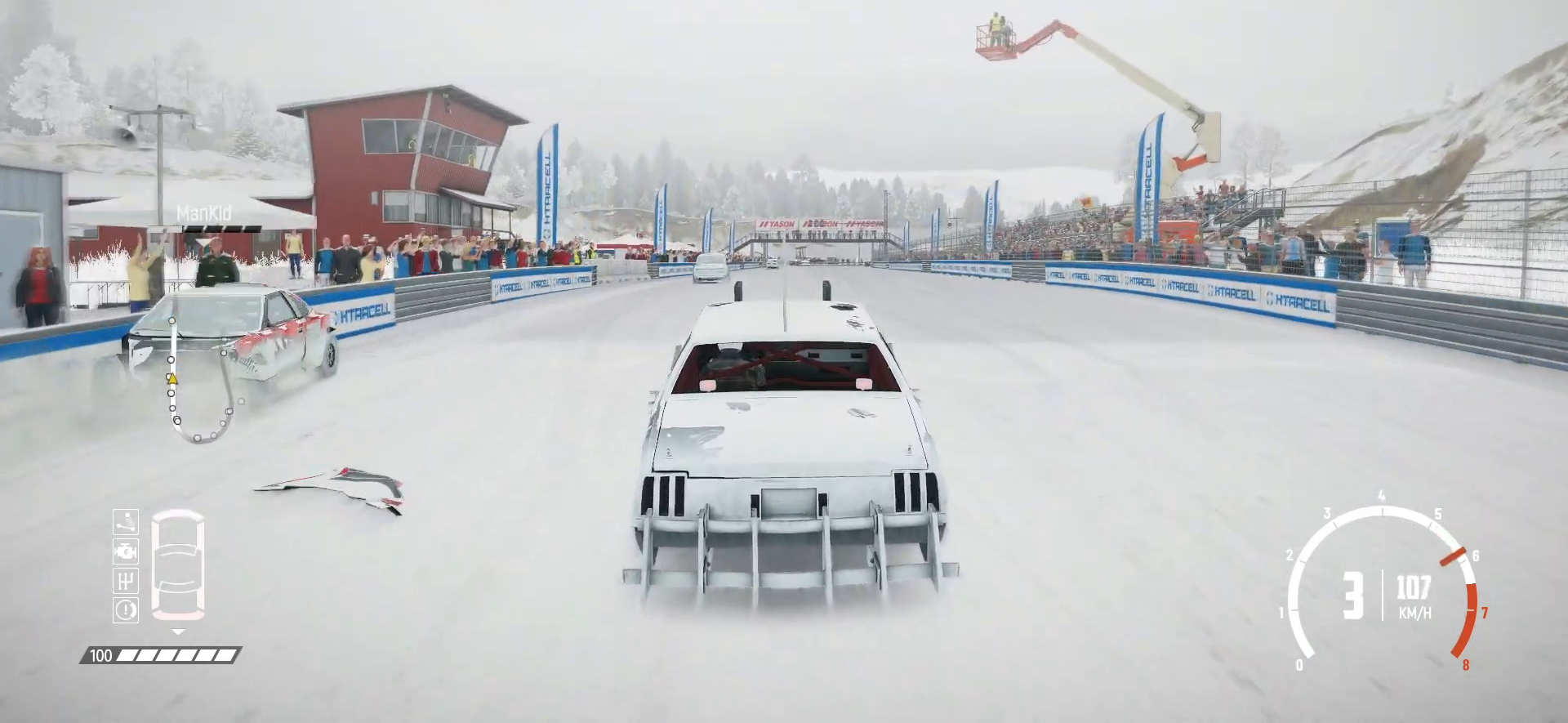
{"buttons": ["R2"], "left_stick": "left", "events": [[150, "left_stick", "right"], [317, "left_stick", "center"], [500, "left_stick", "left"]]}
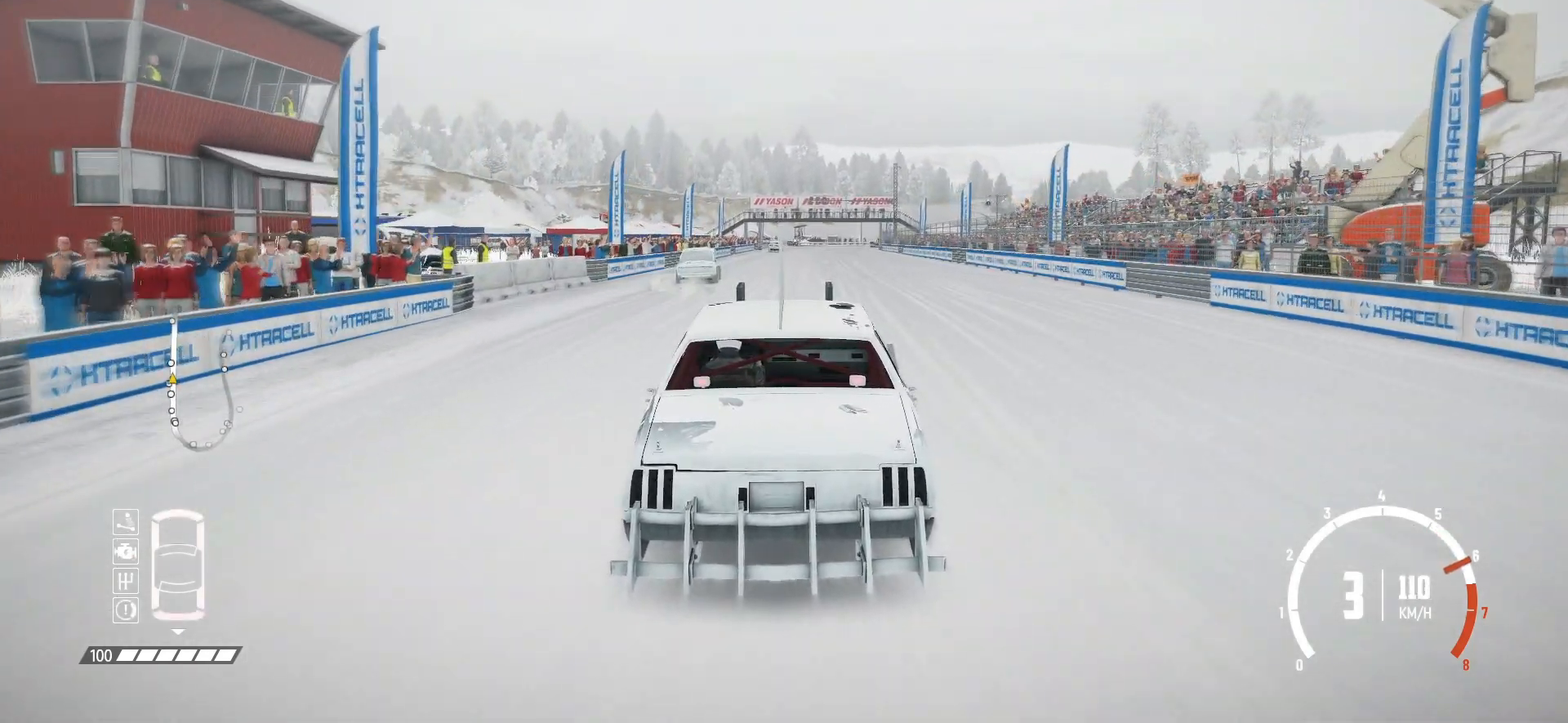
{"buttons": ["R2"], "left_stick": "center", "events": [[167, "left_stick", "center"]]}
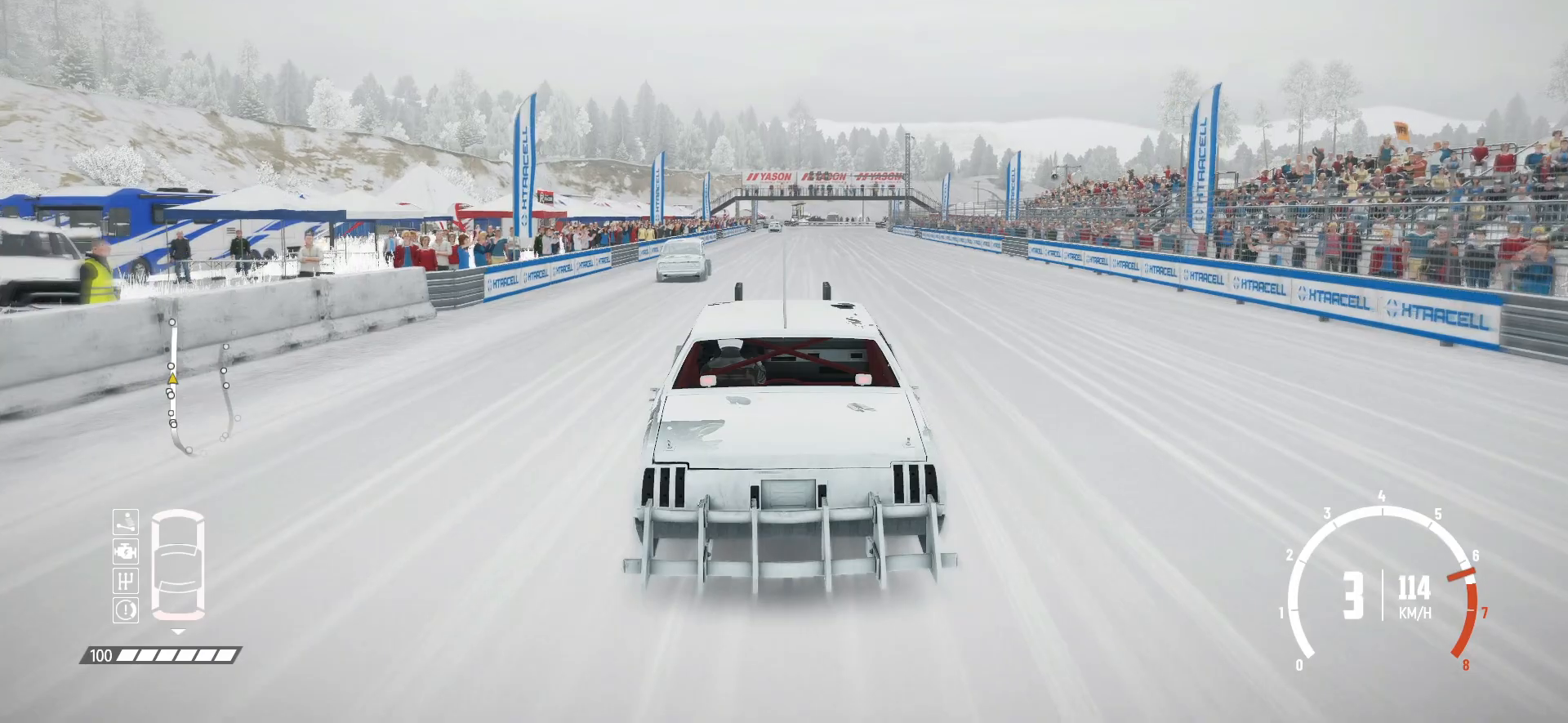
{"buttons": ["R2"], "left_stick": "center", "events": [[217, "left_stick", "right"], [350, "left_stick", "center"]]}
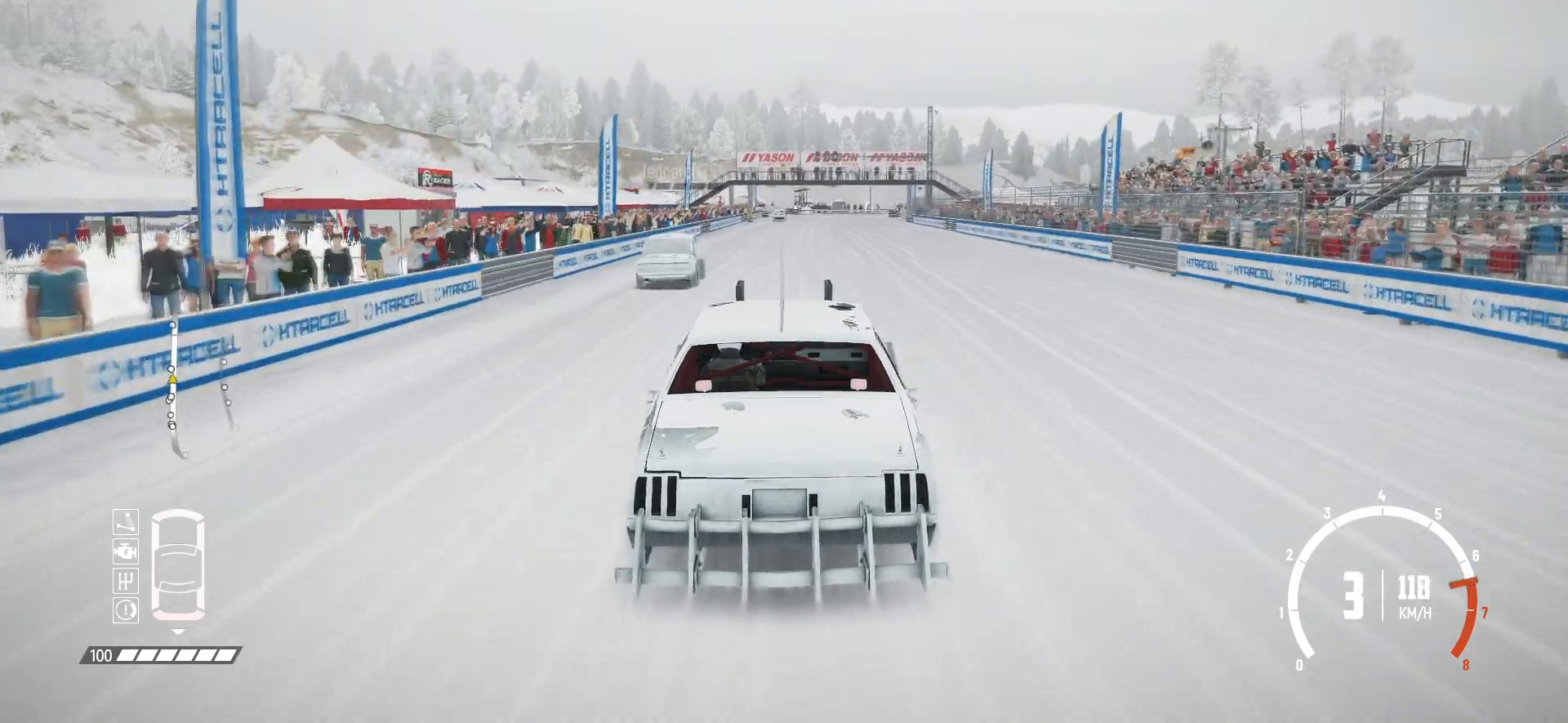
{"buttons": ["R2"], "left_stick": "center", "events": []}
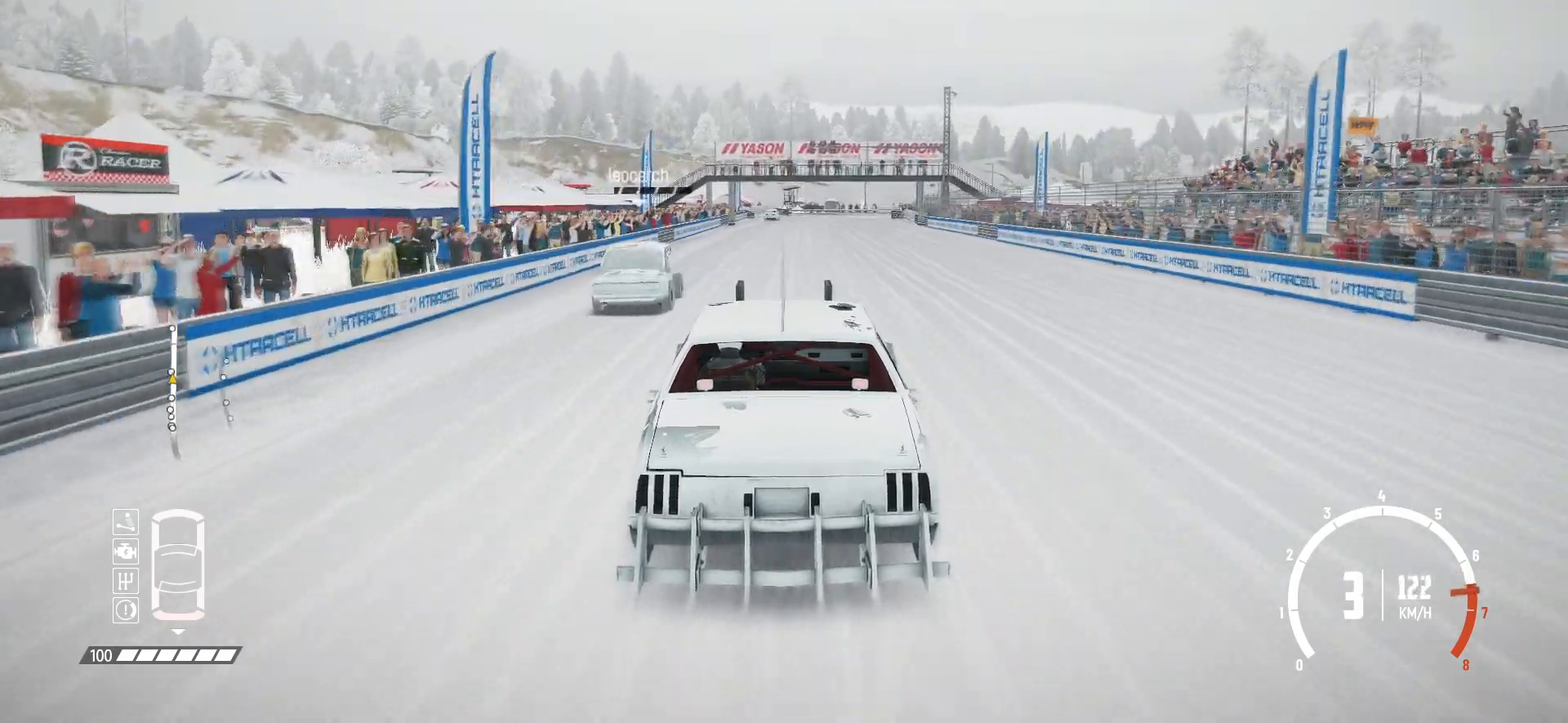
{"buttons": ["R2"], "left_stick": "center", "events": [[317, "left_stick", "left"], [417, "left_stick", "center"]]}
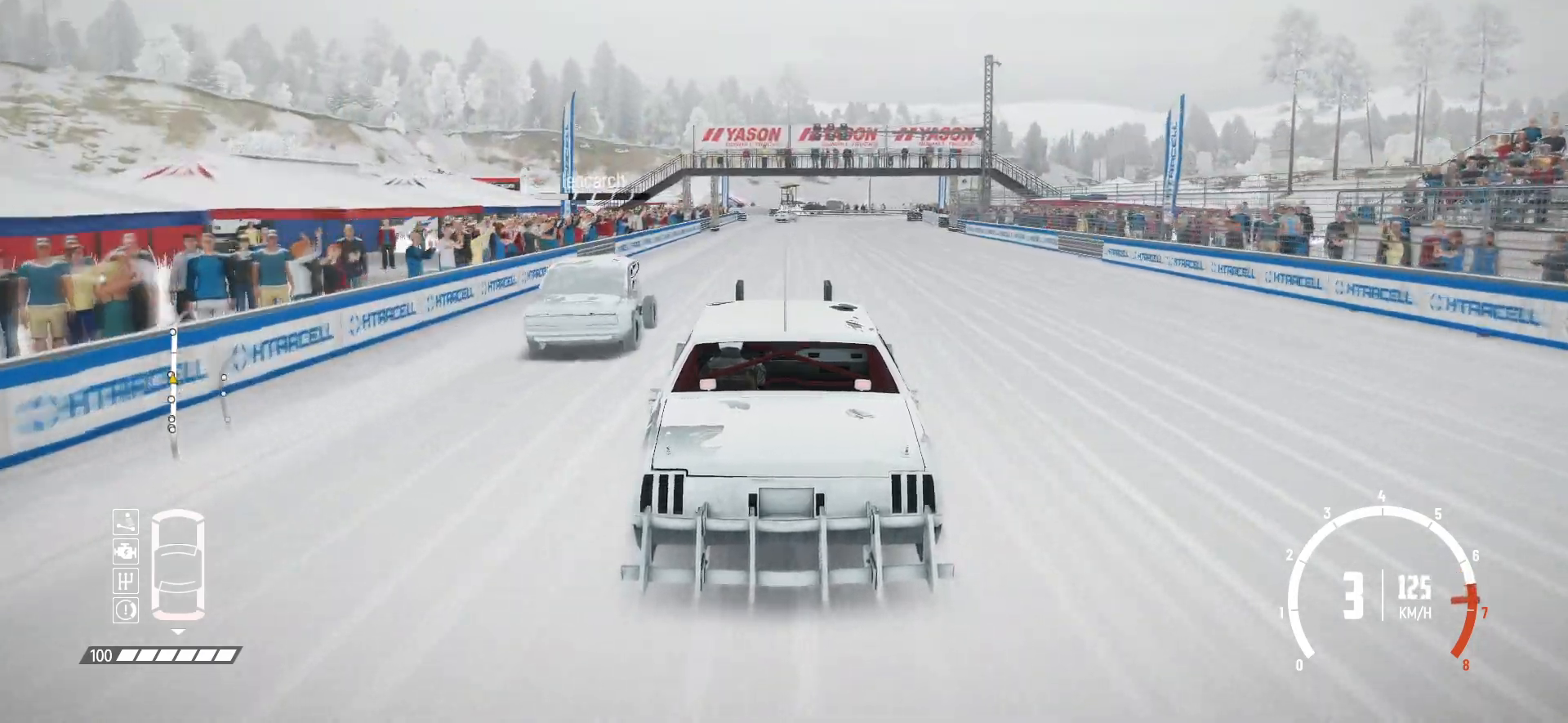
{"buttons": ["R2"], "left_stick": "right", "events": [[467, "left_stick", "right"]]}
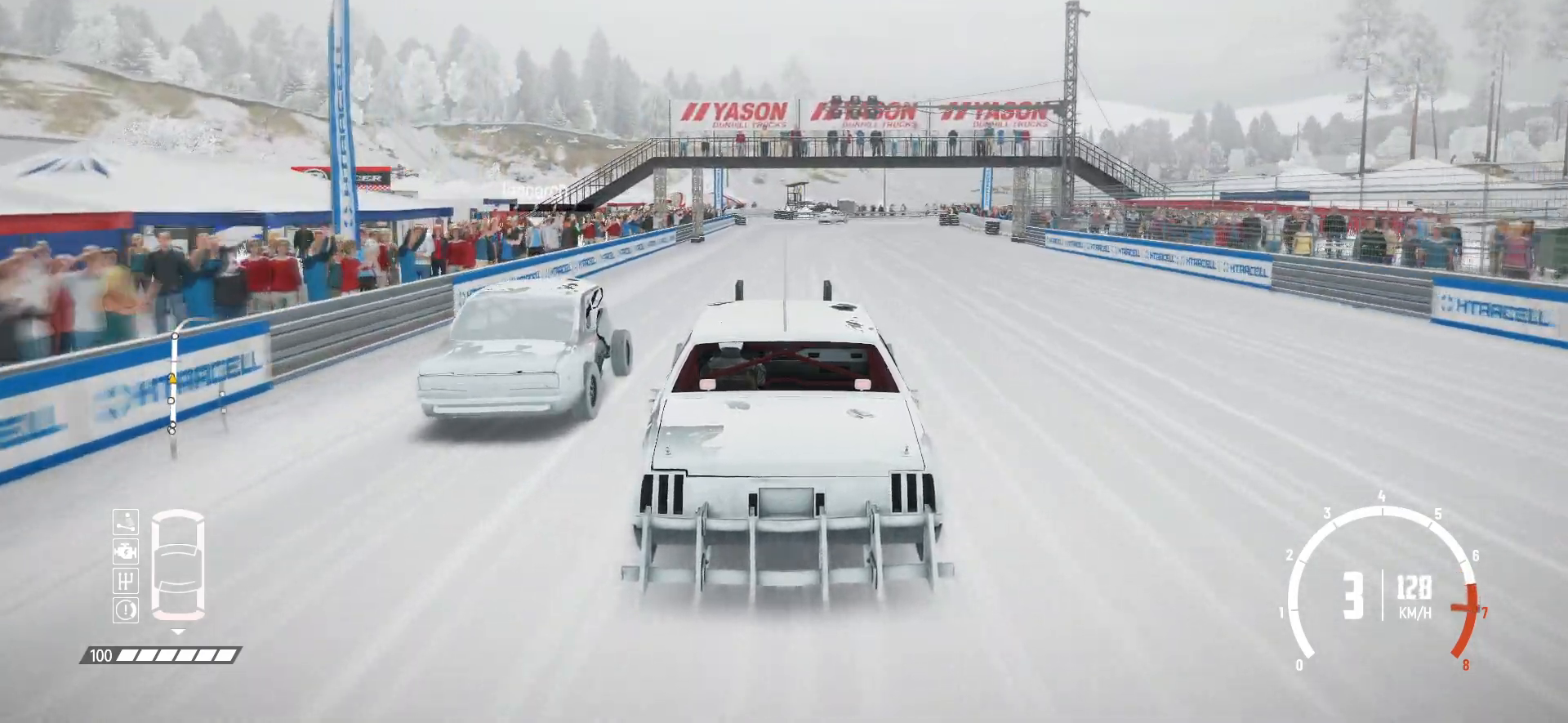
{"buttons": ["L2"], "left_stick": "center", "events": [[217, "L2", "down"], [267, "R2", "up"], [267, "left_stick", "center"]]}
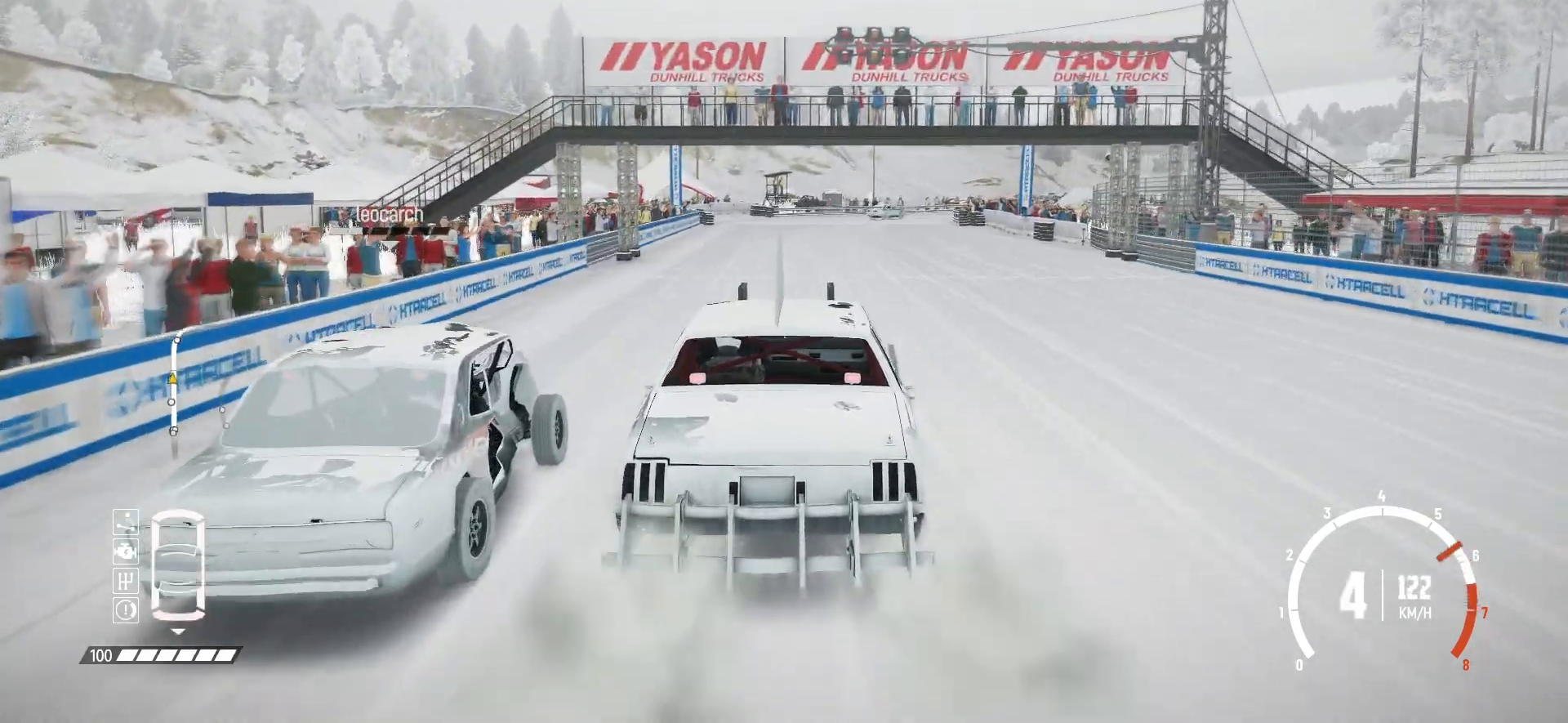
{"buttons": ["L2"], "left_stick": "center", "events": []}
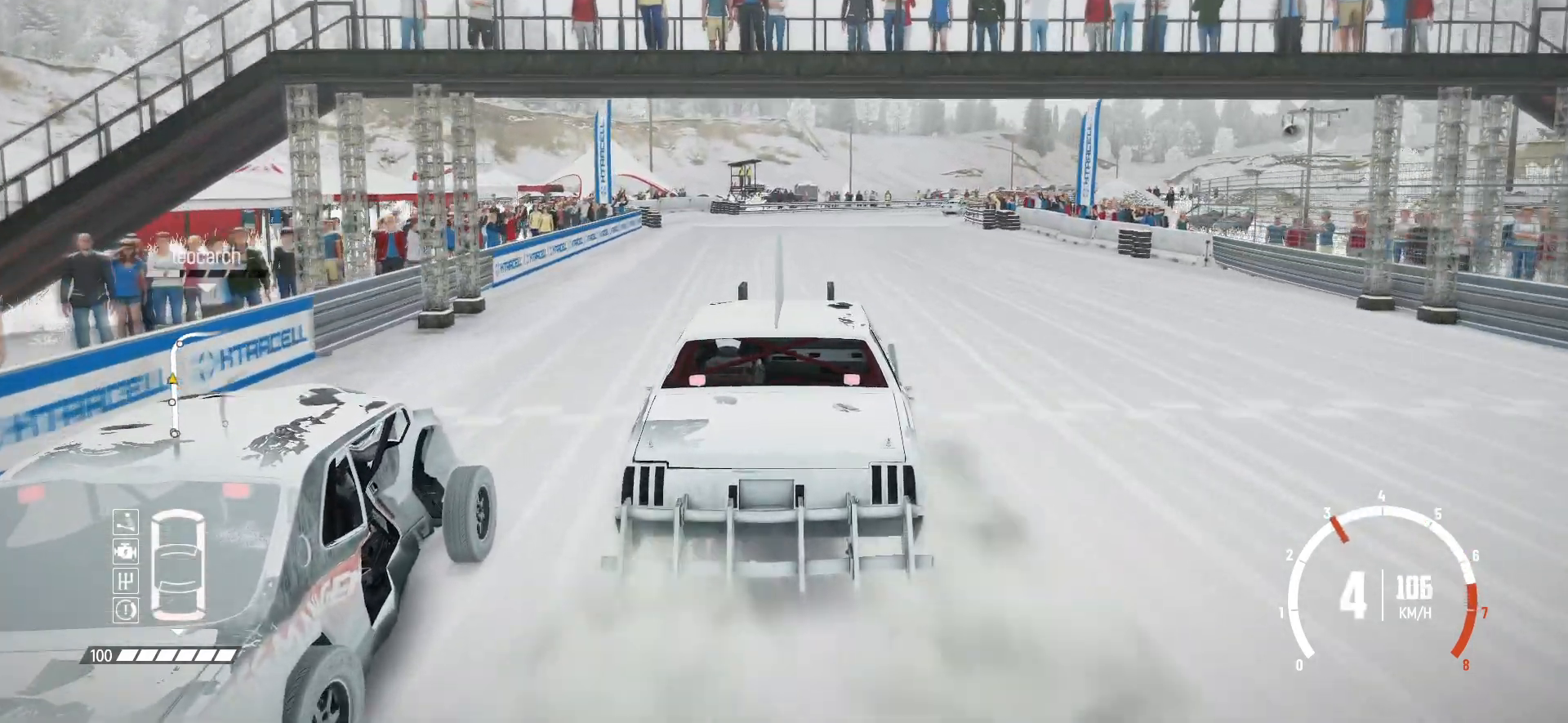
{"buttons": ["L2", "R2"], "left_stick": "center", "events": [[467, "R2", "down"]]}
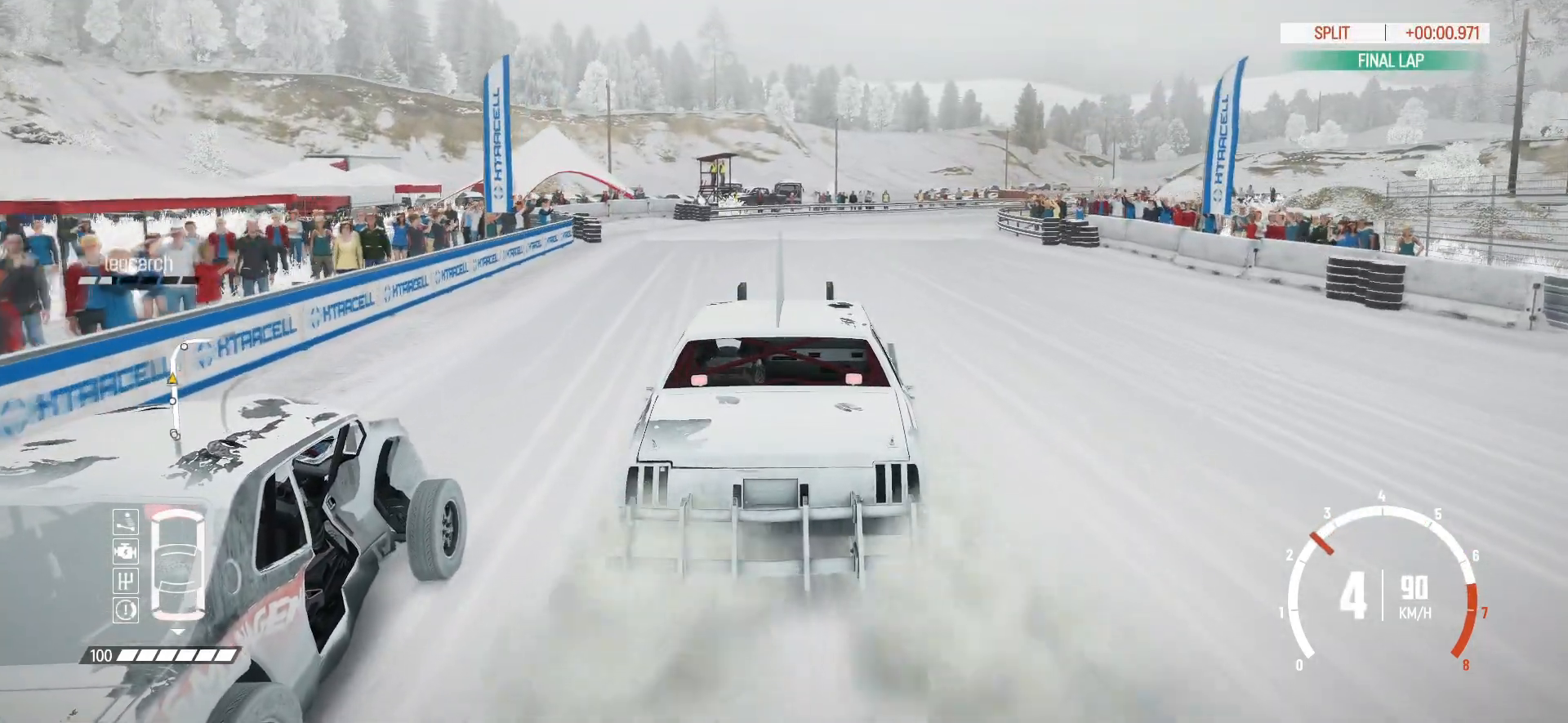
{"buttons": ["R2"], "left_stick": "right", "events": [[17, "L2", "up"], [117, "left_stick", "right"]]}
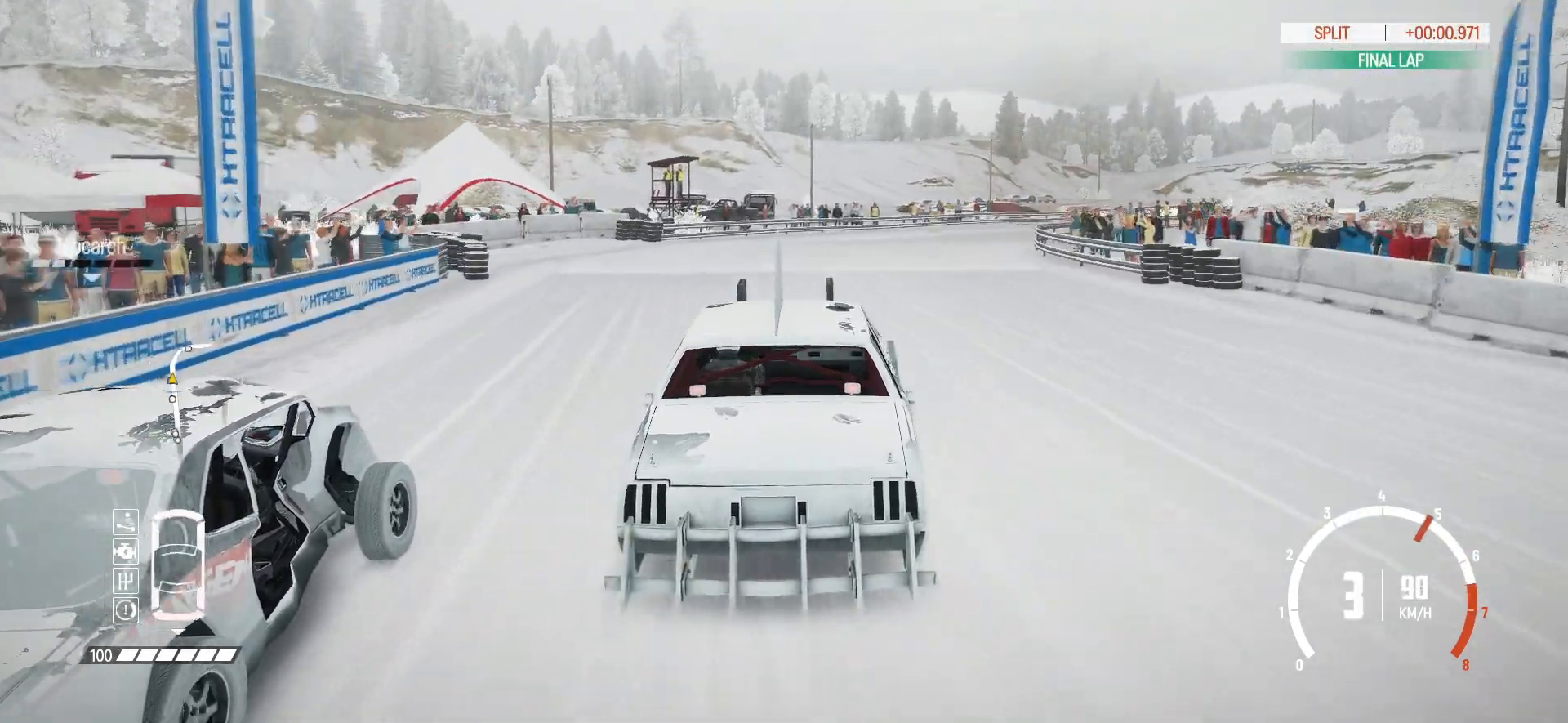
{"buttons": ["B"], "left_stick": "right", "events": [[17, "L2", "down"], [117, "R2", "up"], [217, "L2", "up"], [267, "L2", "down"], [417, "L2", "up"], [467, "B", "down"]]}
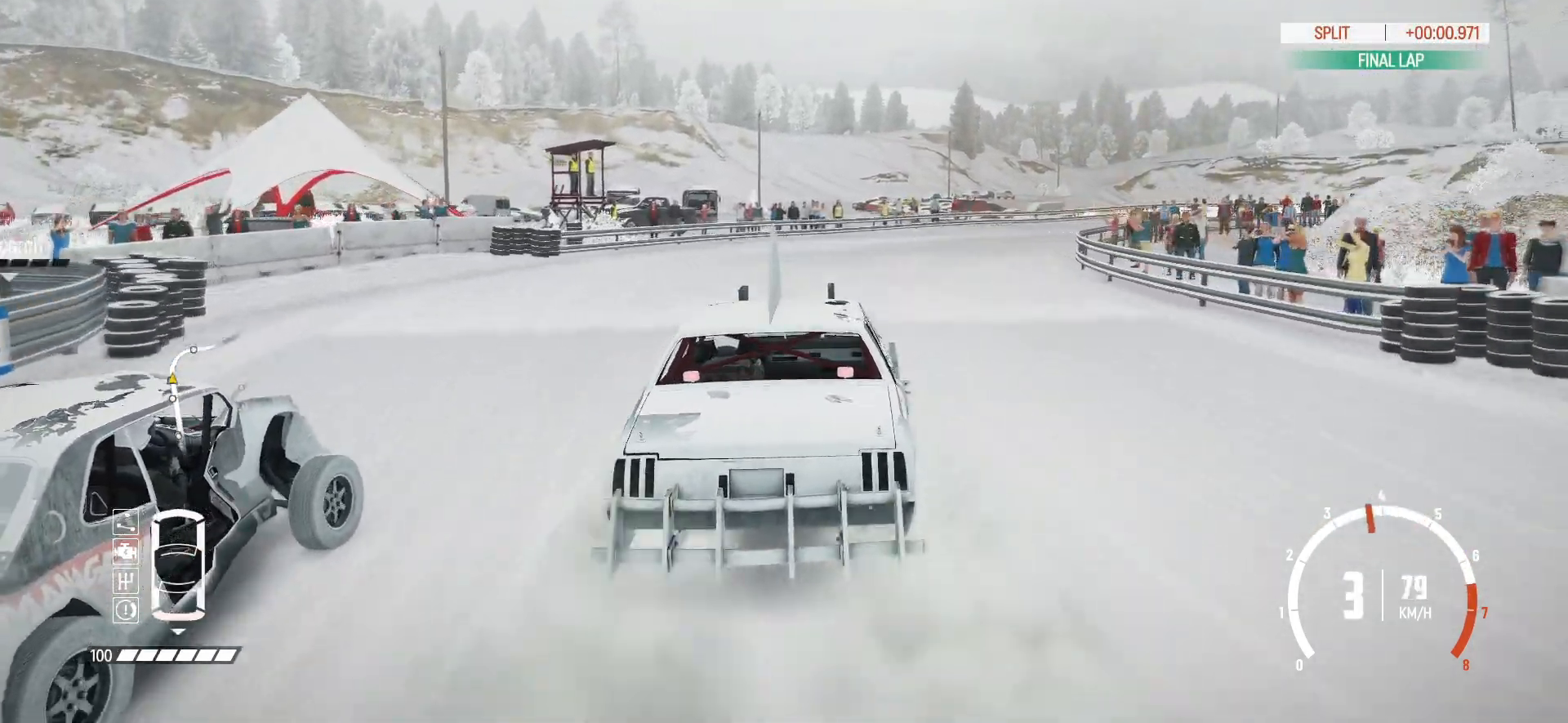
{"buttons": ["R2"], "left_stick": "center", "events": [[67, "B", "up"], [217, "R2", "down"], [367, "R2", "up"], [400, "R2", "down"], [450, "left_stick", "center"]]}
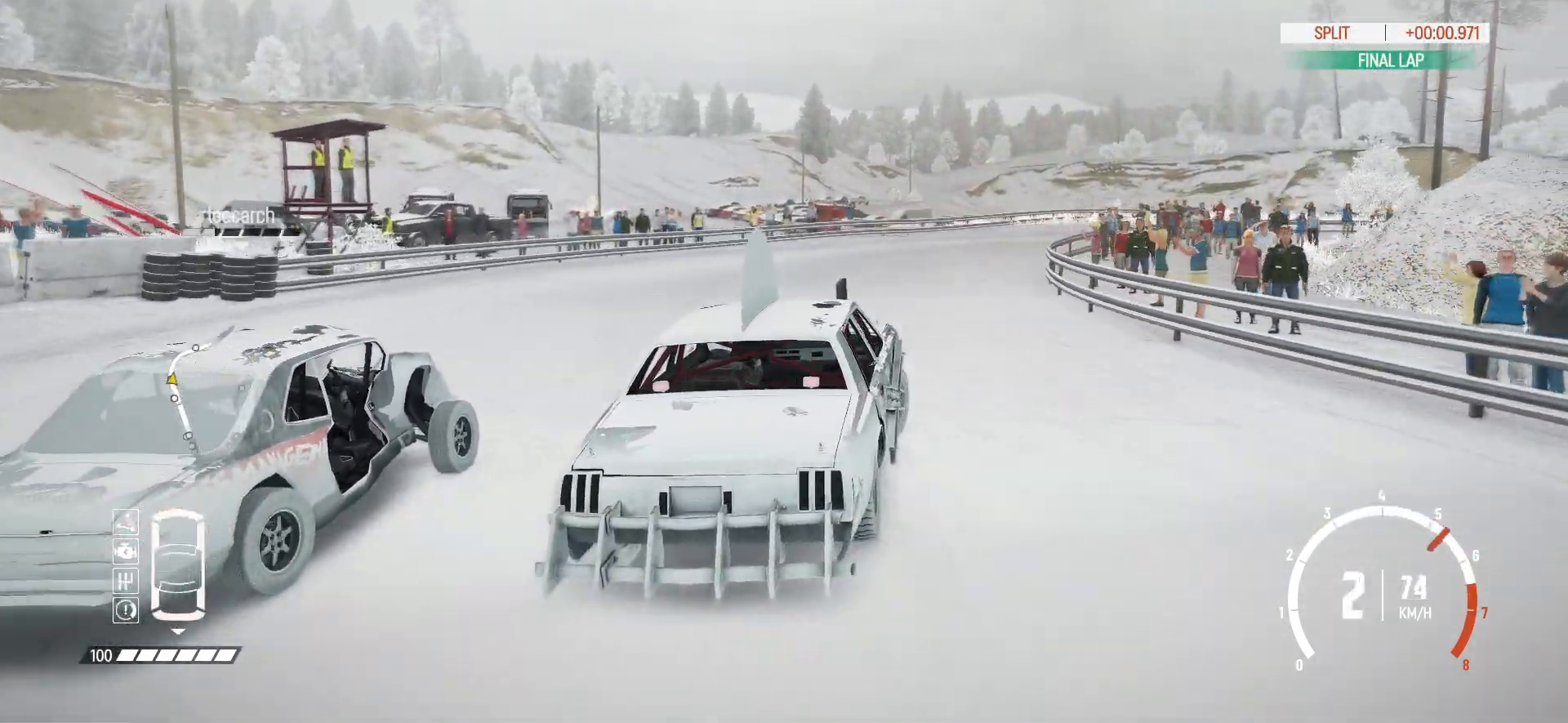
{"buttons": ["R2"], "left_stick": "right", "events": [[200, "left_stick", "right"], [417, "R2", "up"], [450, "R2", "down"]]}
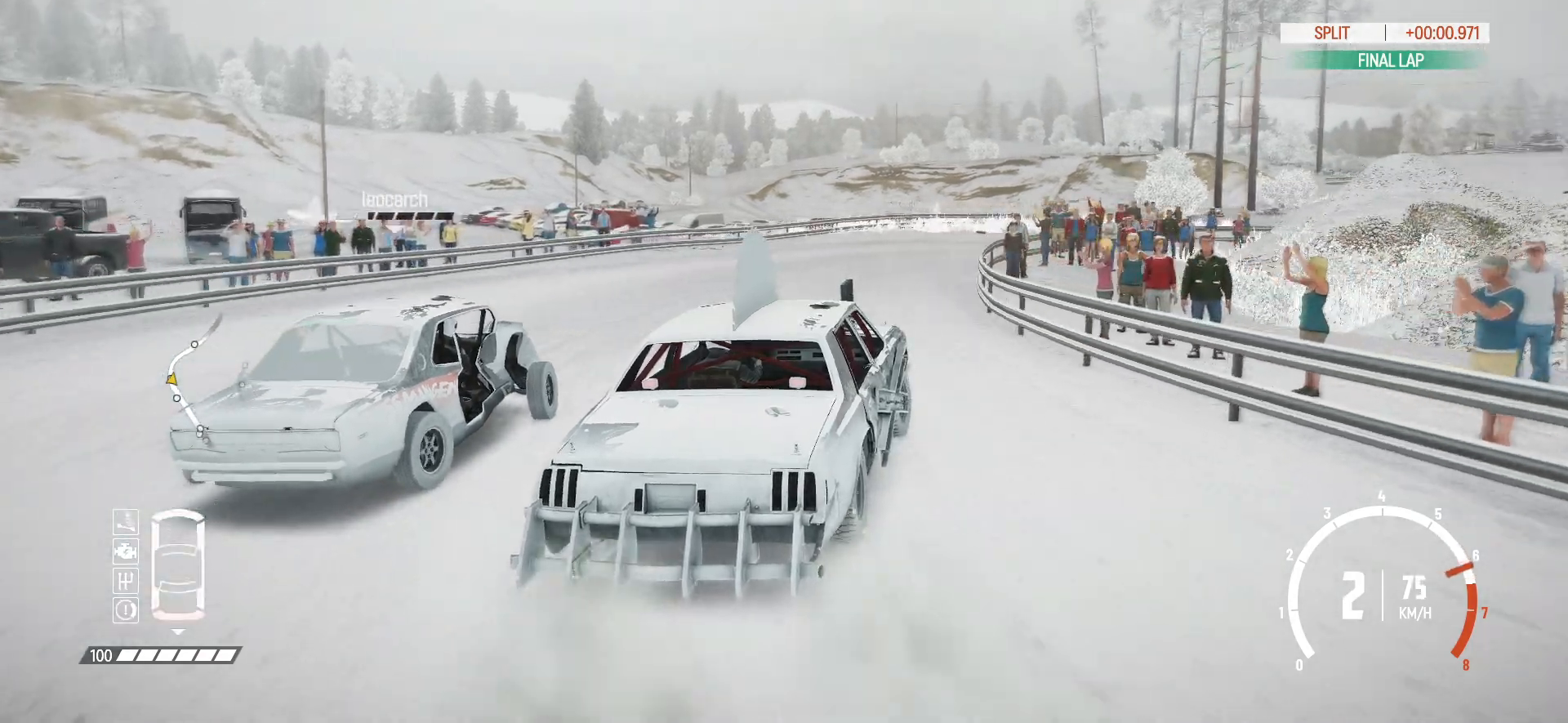
{"buttons": ["R2"], "left_stick": "center", "events": [[17, "left_stick", "center"], [217, "left_stick", "right"], [267, "R2", "up"], [317, "R2", "down"], [317, "left_stick", "center"], [450, "R2", "up"], [467, "R2", "down"]]}
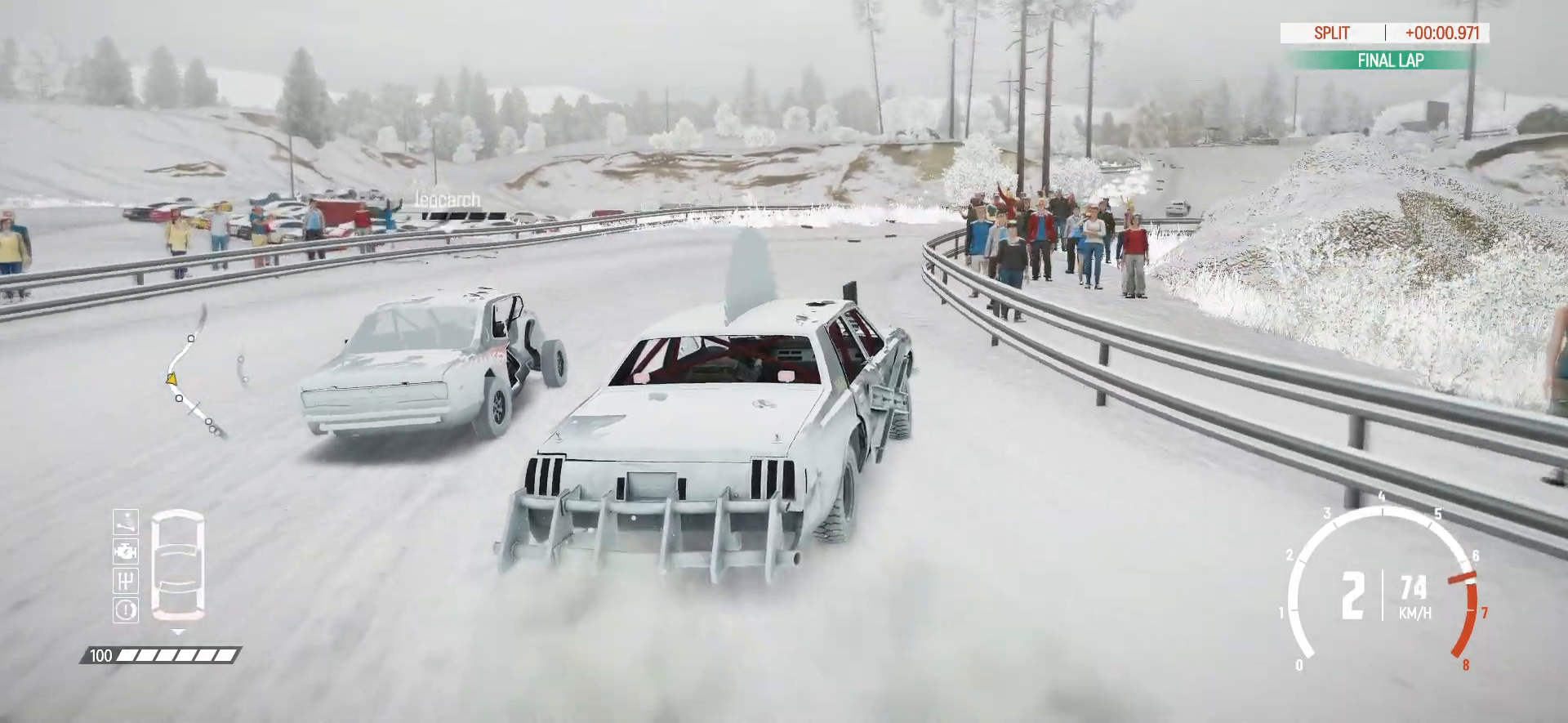
{"buttons": ["R2"], "left_stick": "center", "events": []}
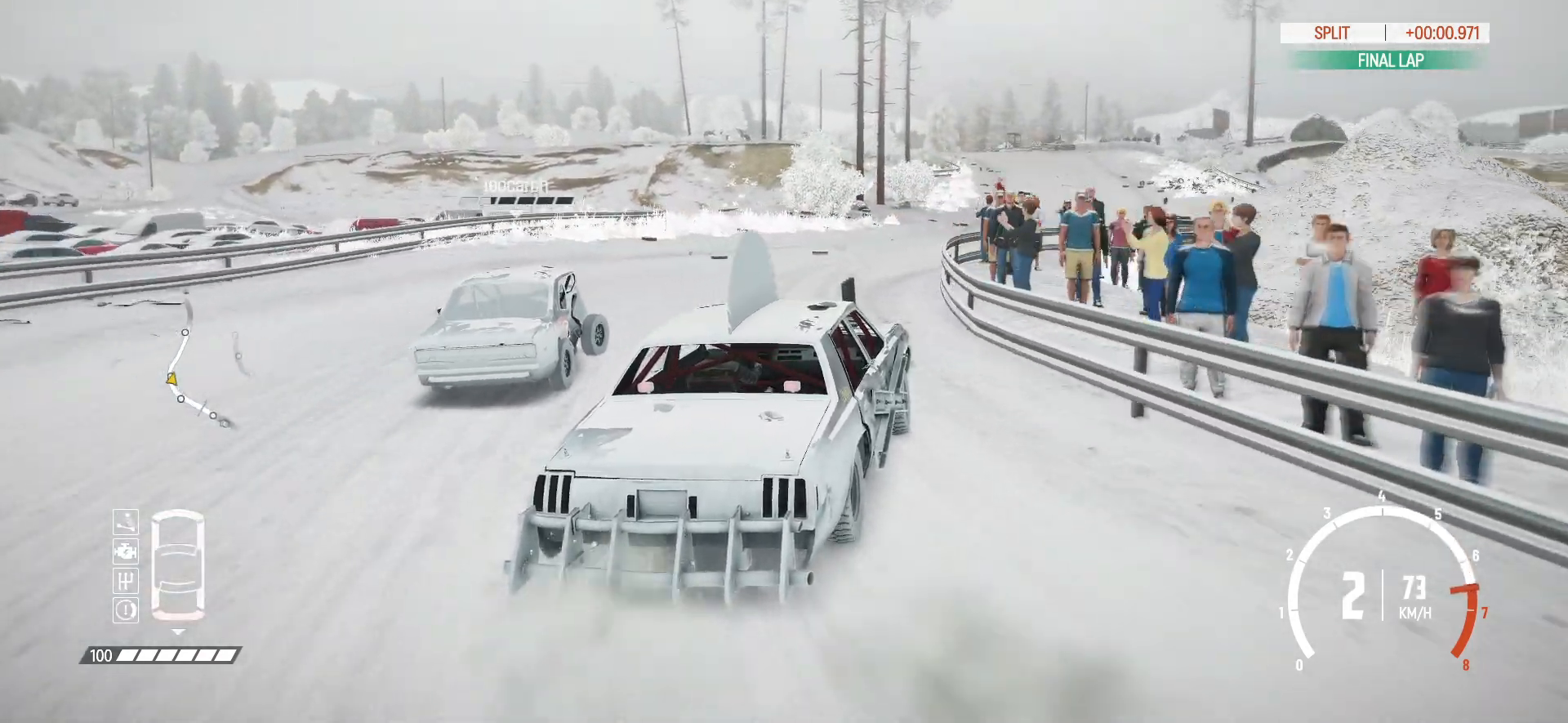
{"buttons": ["R2"], "left_stick": "center", "events": [[267, "left_stick", "left"], [500, "left_stick", "center"]]}
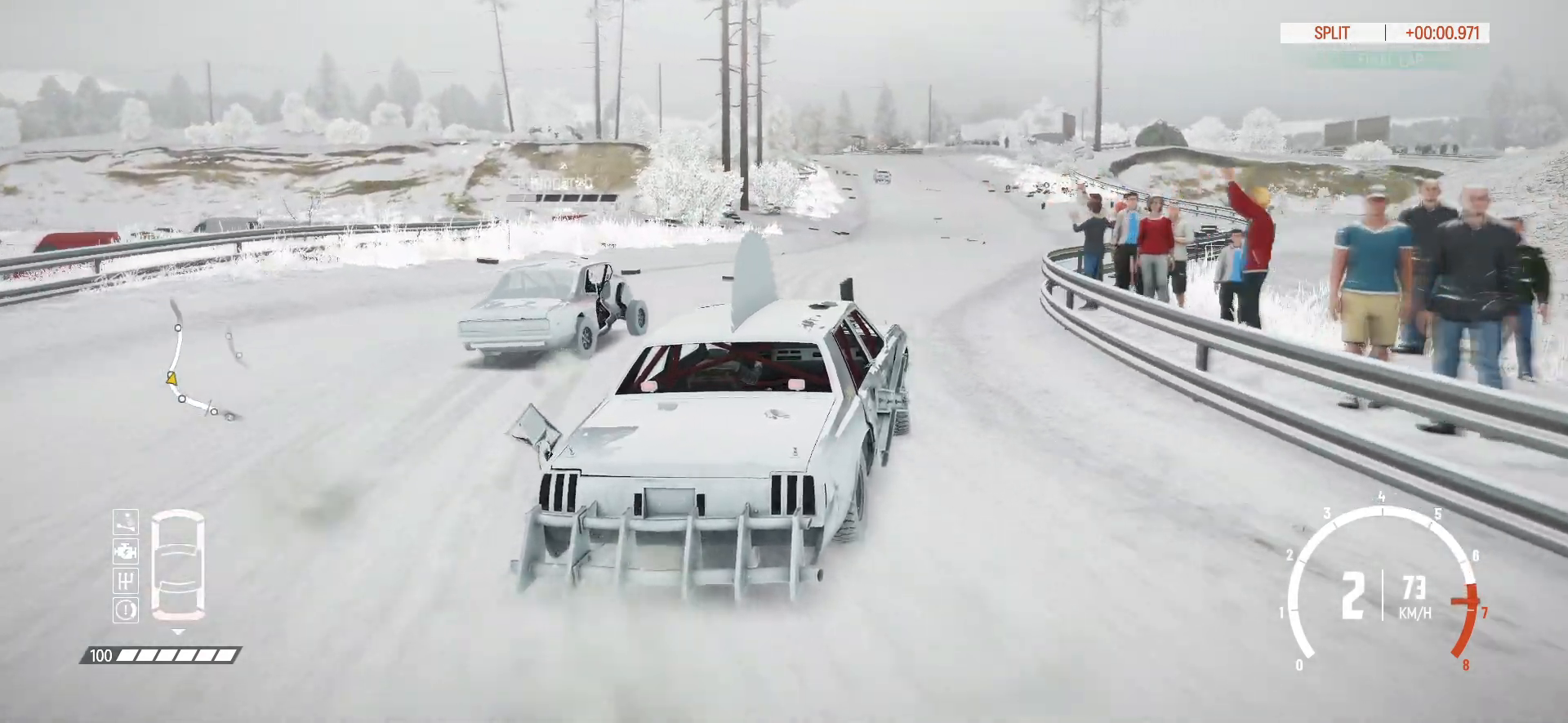
{"buttons": ["R2"], "left_stick": "center", "events": [[67, "left_stick", "left"], [217, "left_stick", "center"]]}
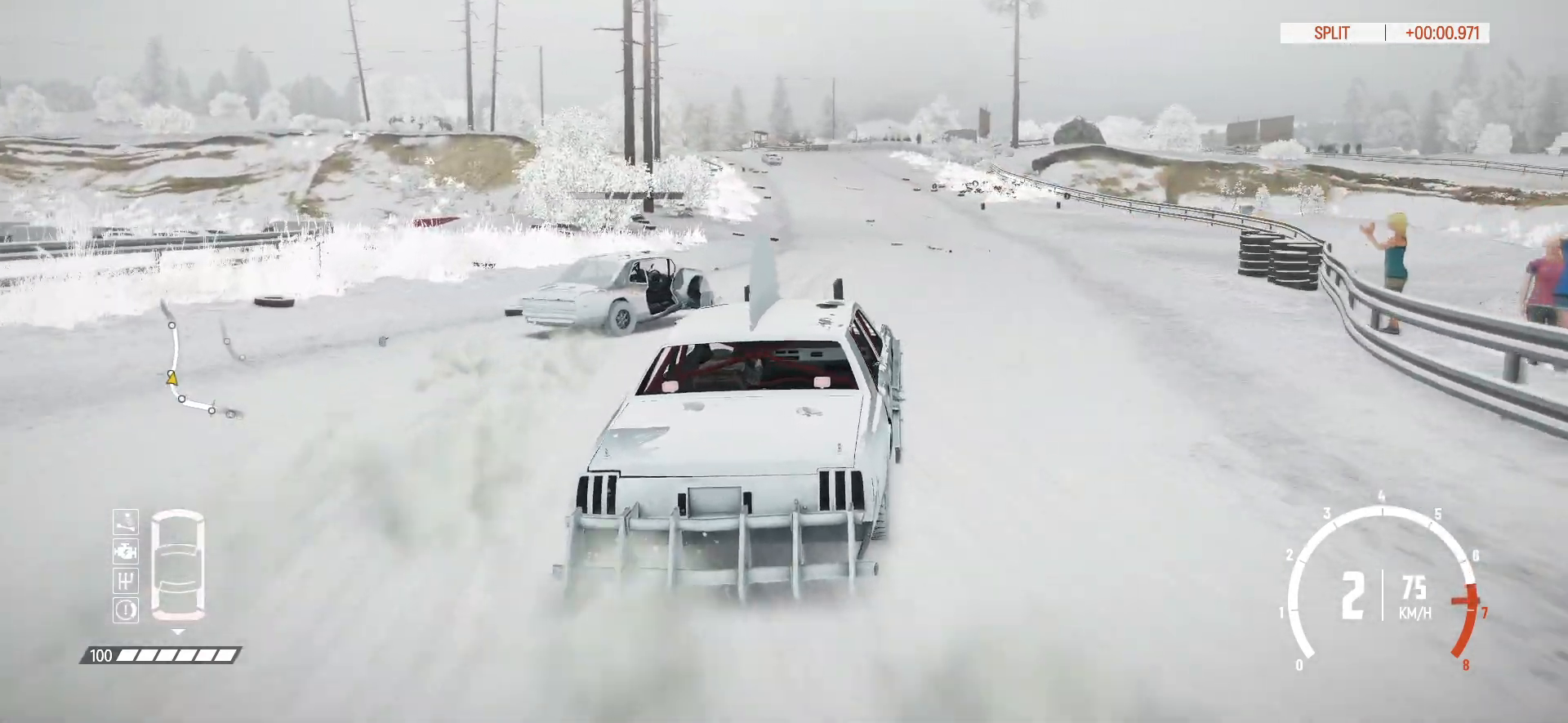
{"buttons": ["R2"], "left_stick": "left", "events": [[300, "left_stick", "left"]]}
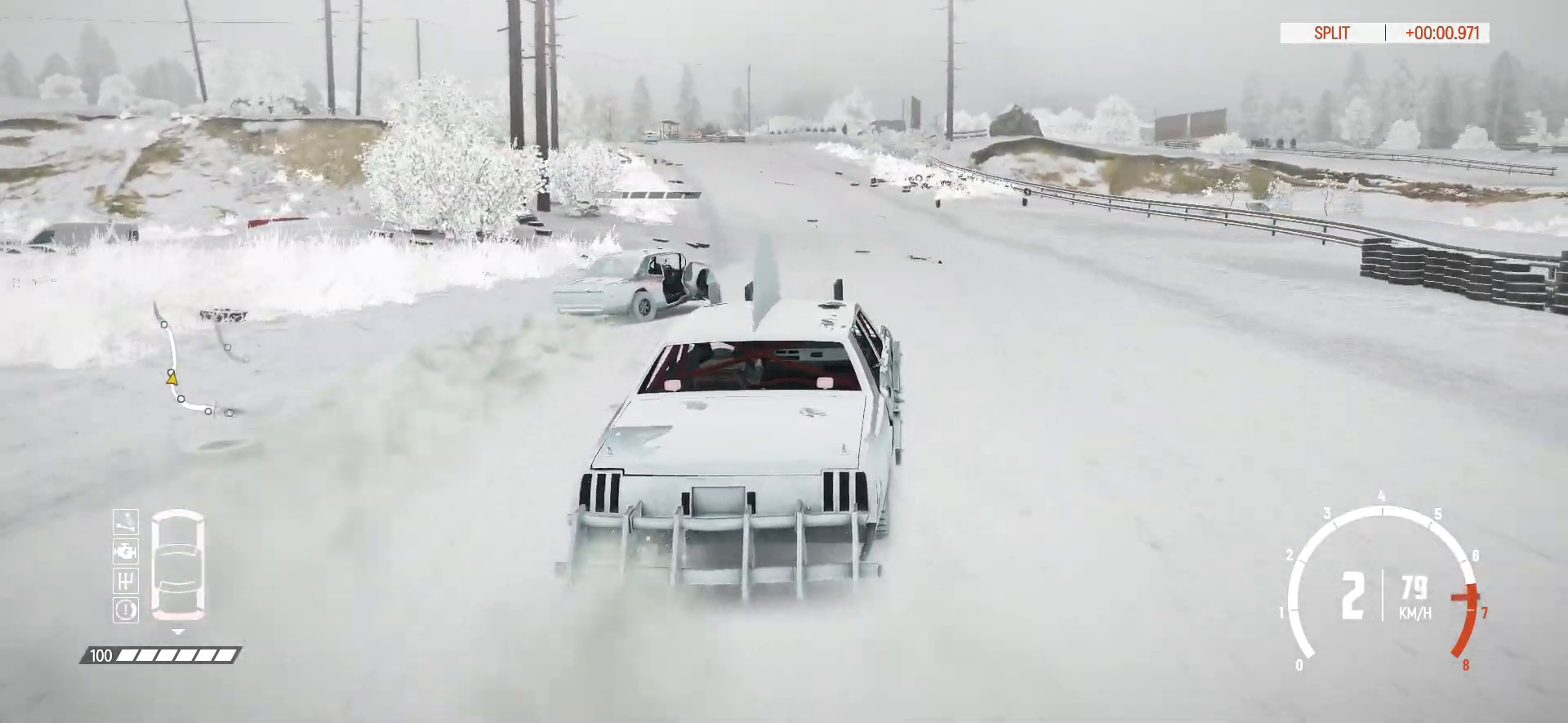
{"buttons": ["R2"], "left_stick": "center", "events": [[117, "left_stick", "center"]]}